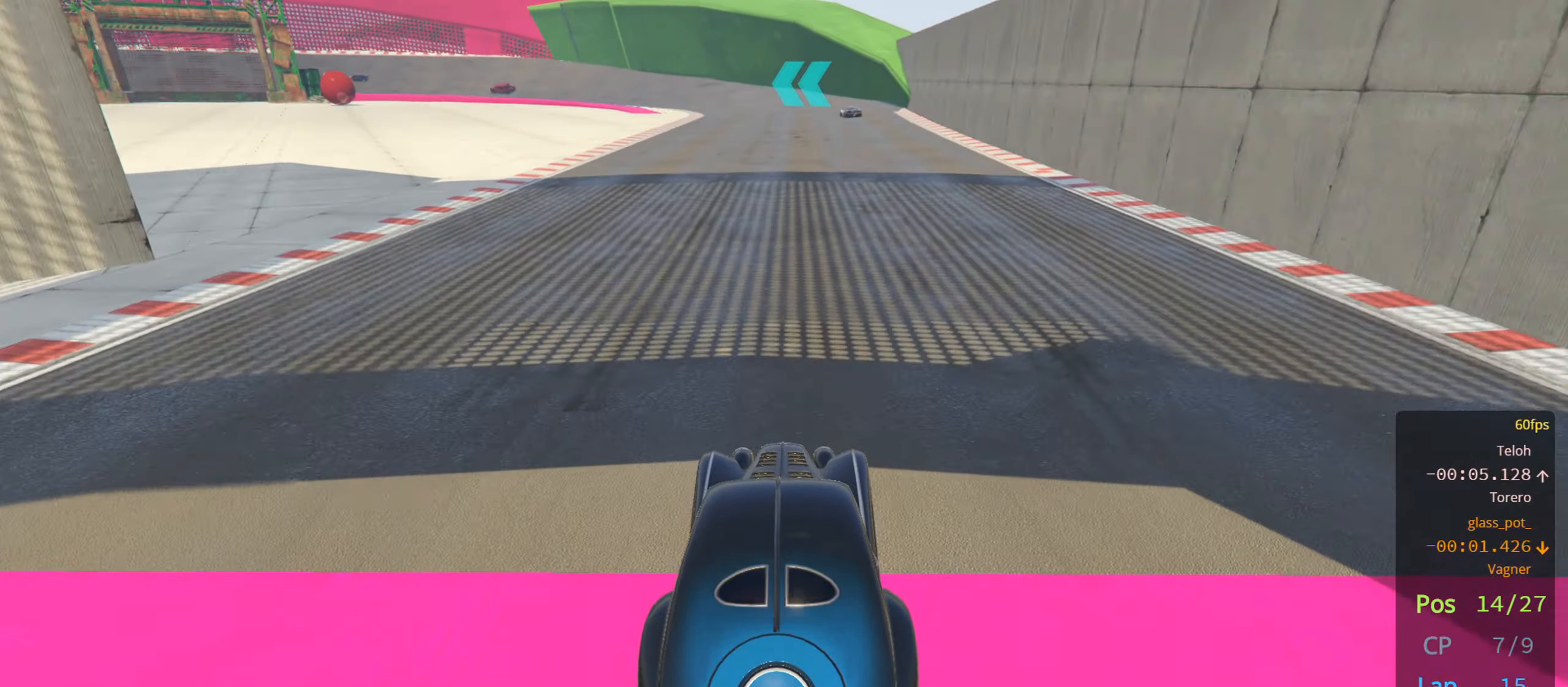
Gameplay with a controller (PlayStation layout); each line is a JSON object with the inputs held at the frame after it. "events" lists button and stick changes between this image and that frame as [ms after this image, input, new state], when the widget could be followed in between.
{"buttons": ["R2"], "left_stick": "center", "right_stick": "center", "events": []}
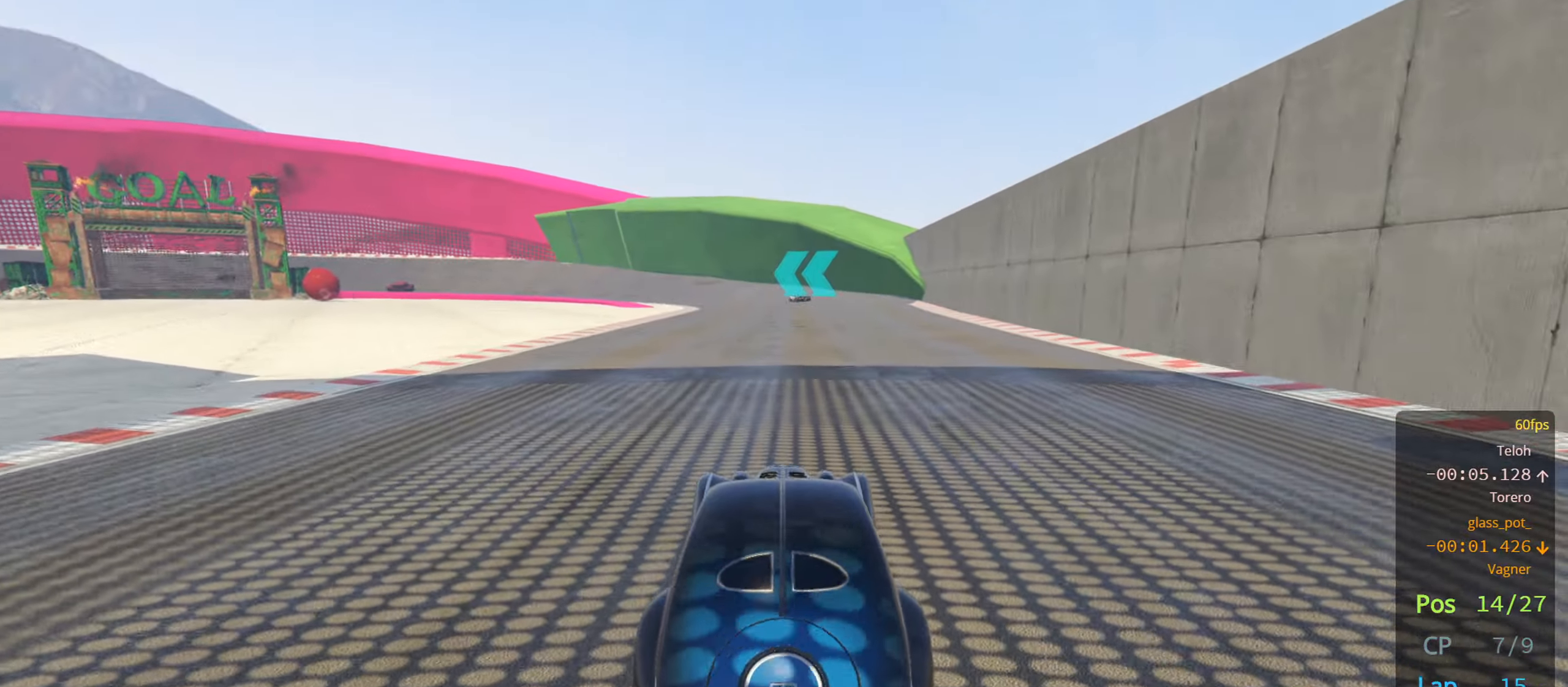
{"buttons": ["R2"], "left_stick": "center", "right_stick": "center", "events": []}
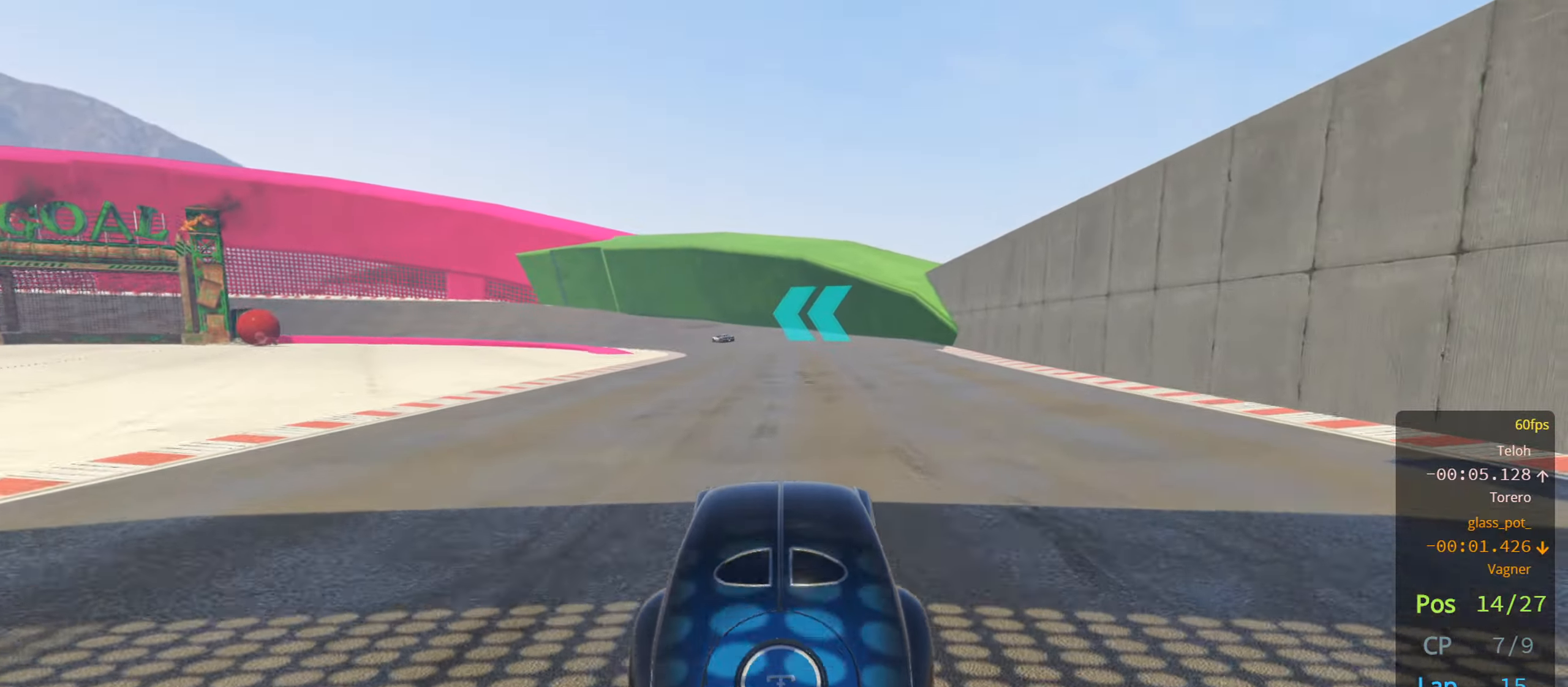
{"buttons": ["R2"], "left_stick": "center", "right_stick": "center", "events": []}
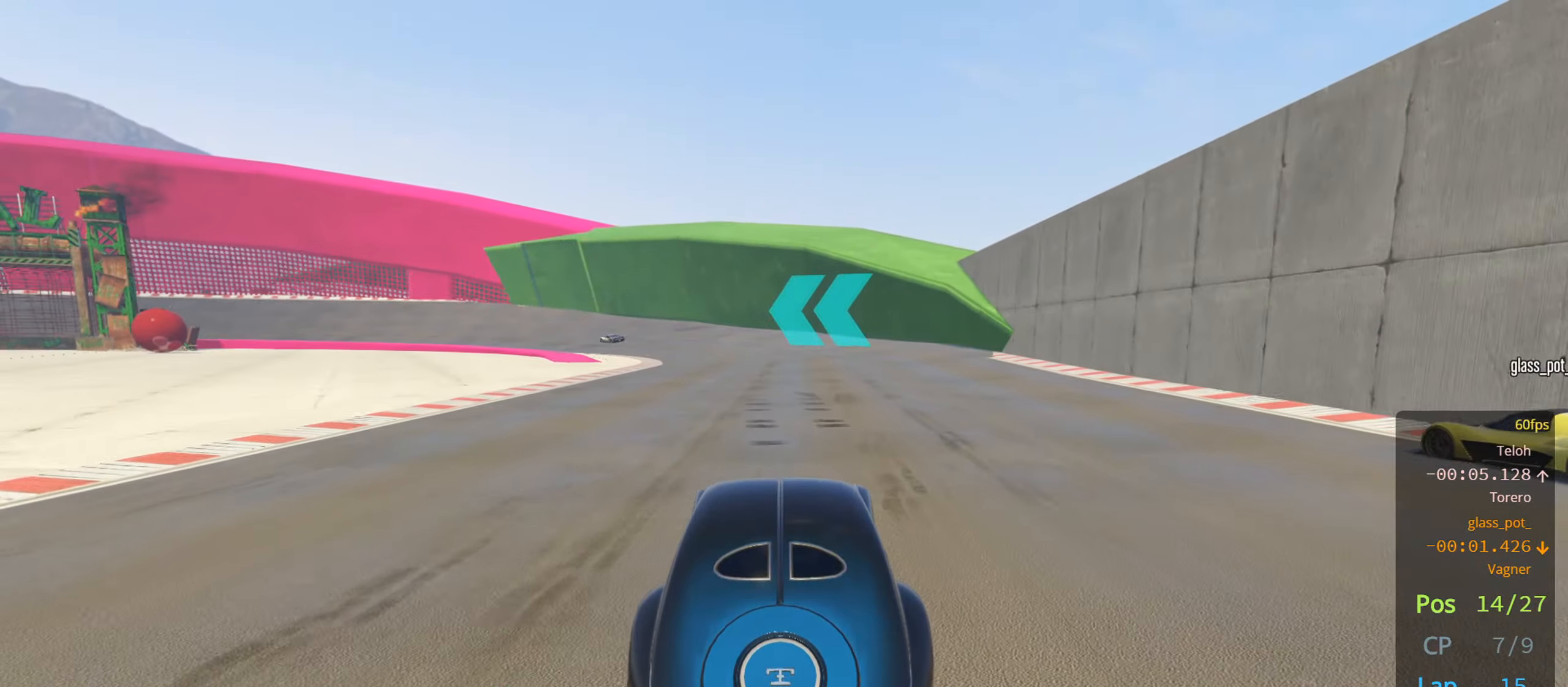
{"buttons": ["R2"], "left_stick": "center", "right_stick": "center", "events": []}
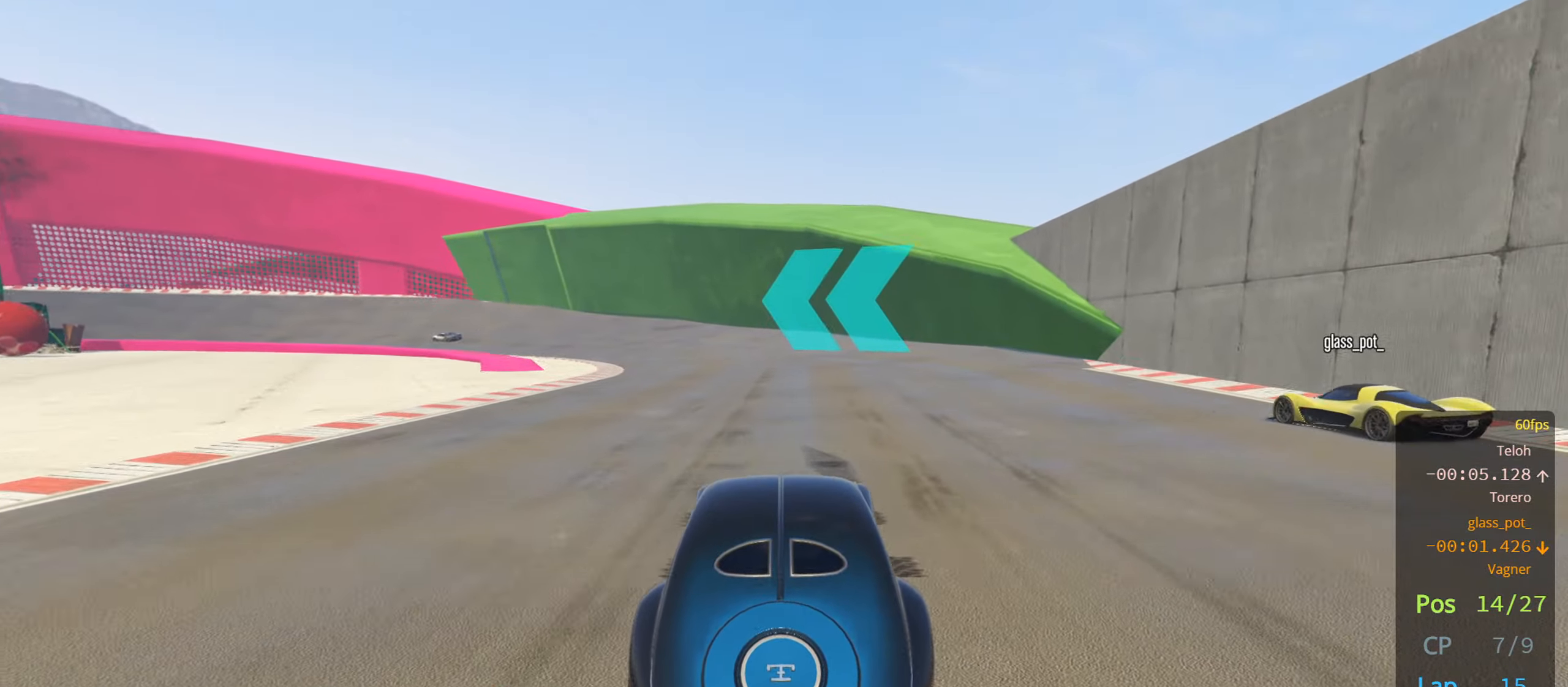
{"buttons": ["R2"], "left_stick": "left", "right_stick": "center", "events": [[484, "left_stick", "left"]]}
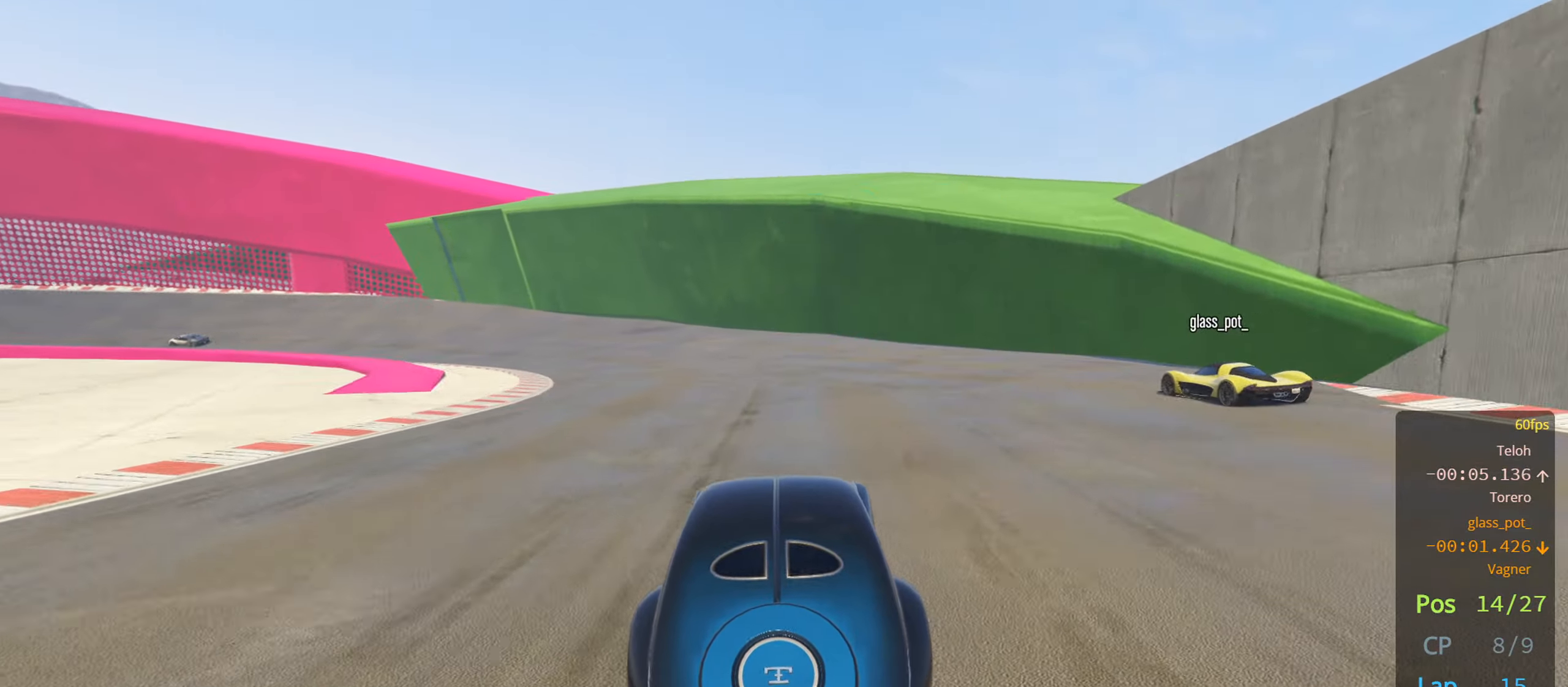
{"buttons": ["R2"], "left_stick": "left", "right_stick": "center", "events": [[150, "left_stick", "center"], [250, "left_stick", "left"], [417, "left_stick", "center"], [500, "left_stick", "left"]]}
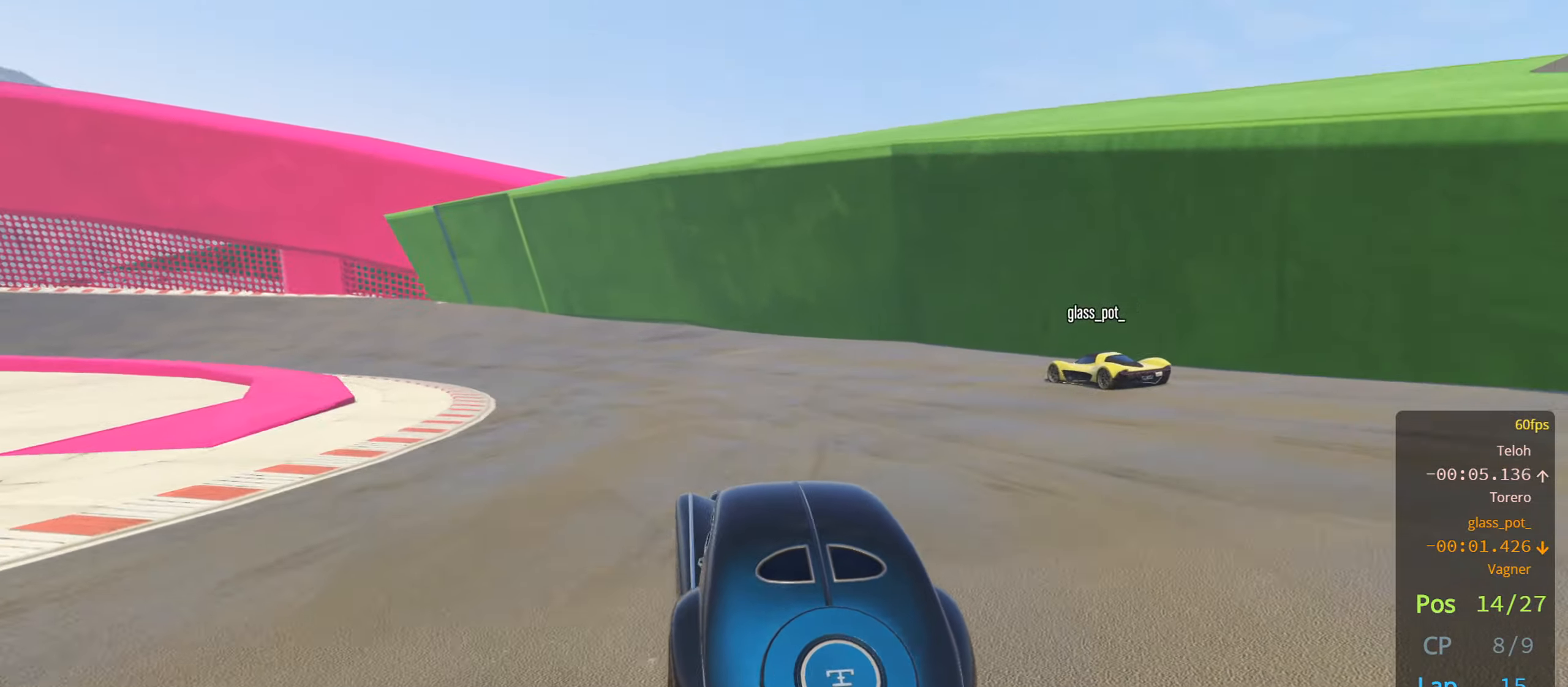
{"buttons": ["R2"], "left_stick": "center", "right_stick": "center", "events": [[134, "left_stick", "center"], [334, "left_stick", "left"], [467, "left_stick", "center"]]}
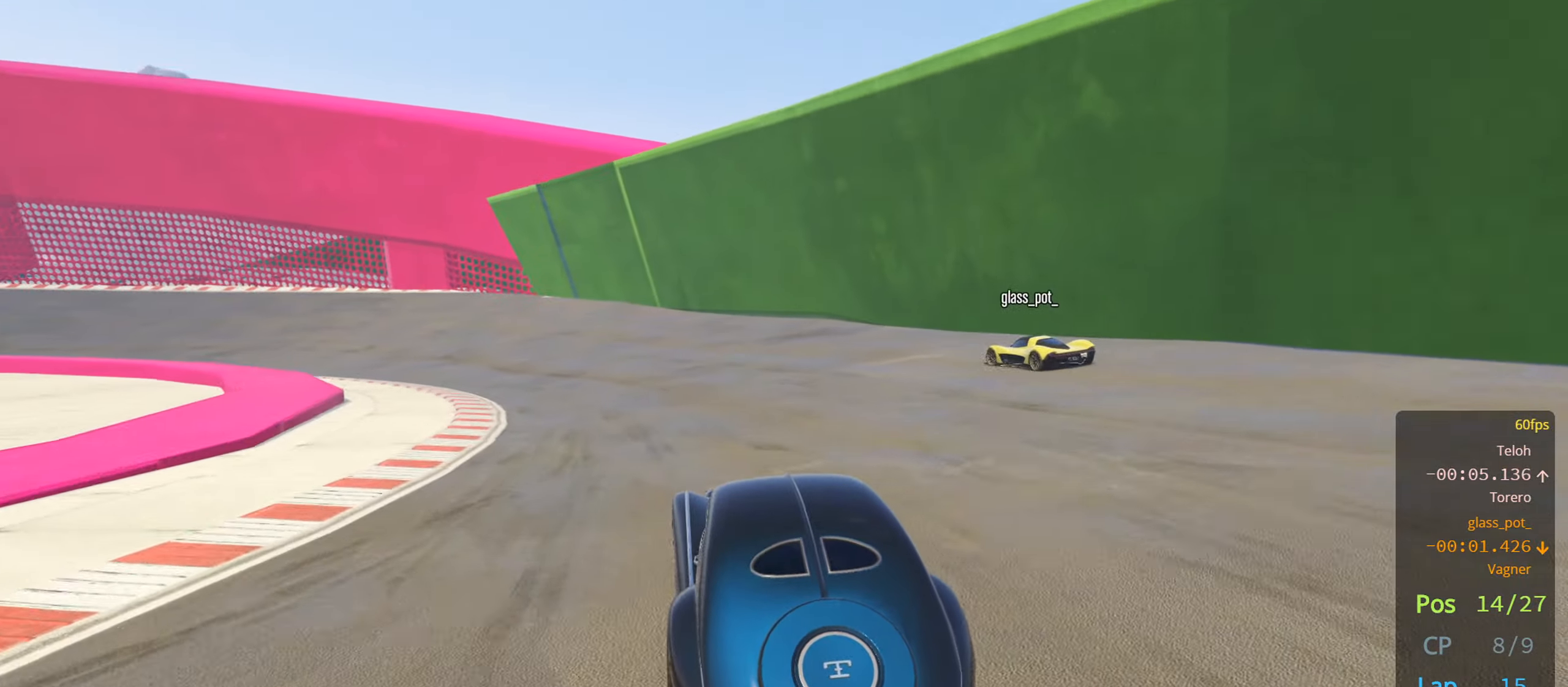
{"buttons": ["R2"], "left_stick": "left", "right_stick": "center", "events": [[134, "left_stick", "left"], [284, "left_stick", "center"], [384, "left_stick", "left"]]}
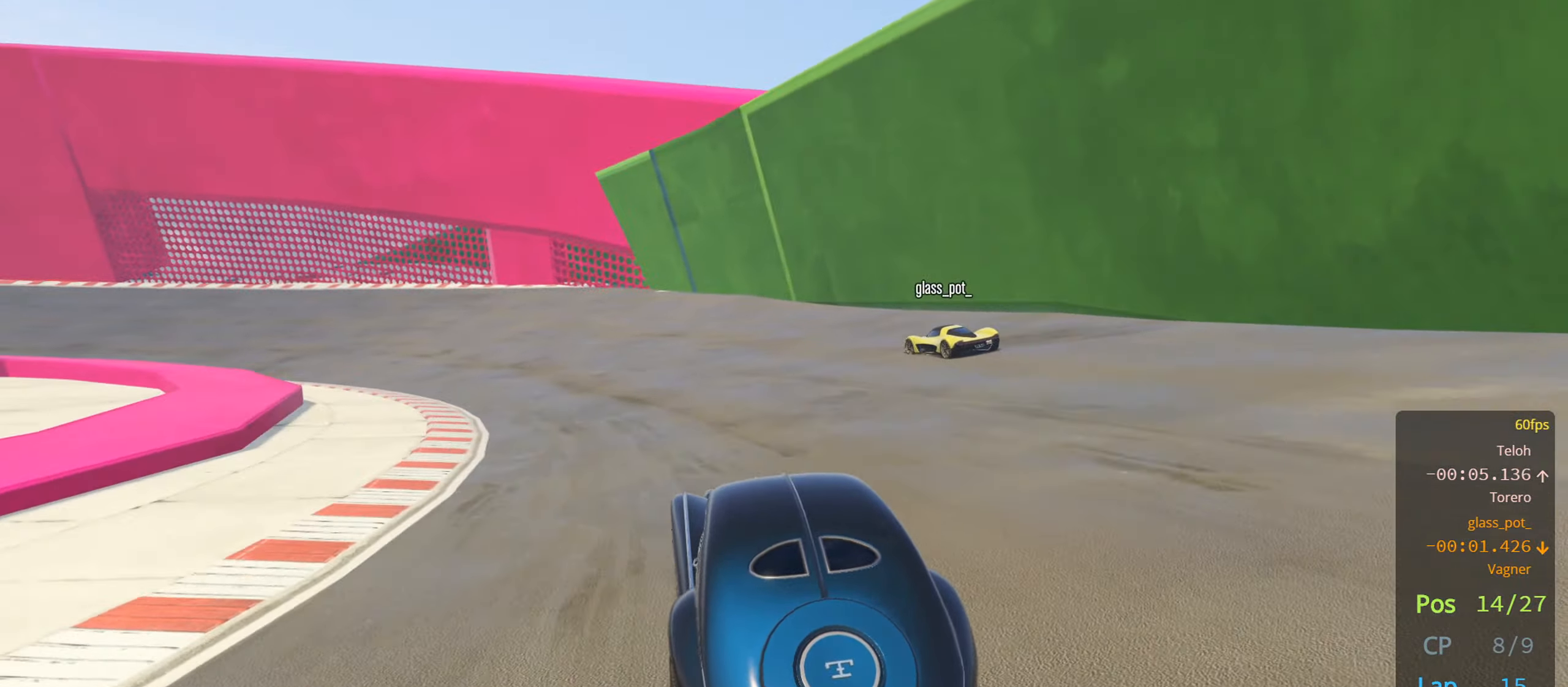
{"buttons": ["R2"], "left_stick": "left", "right_stick": "center", "events": [[34, "left_stick", "center"], [134, "left_stick", "left"], [284, "left_stick", "center"], [400, "left_stick", "left"]]}
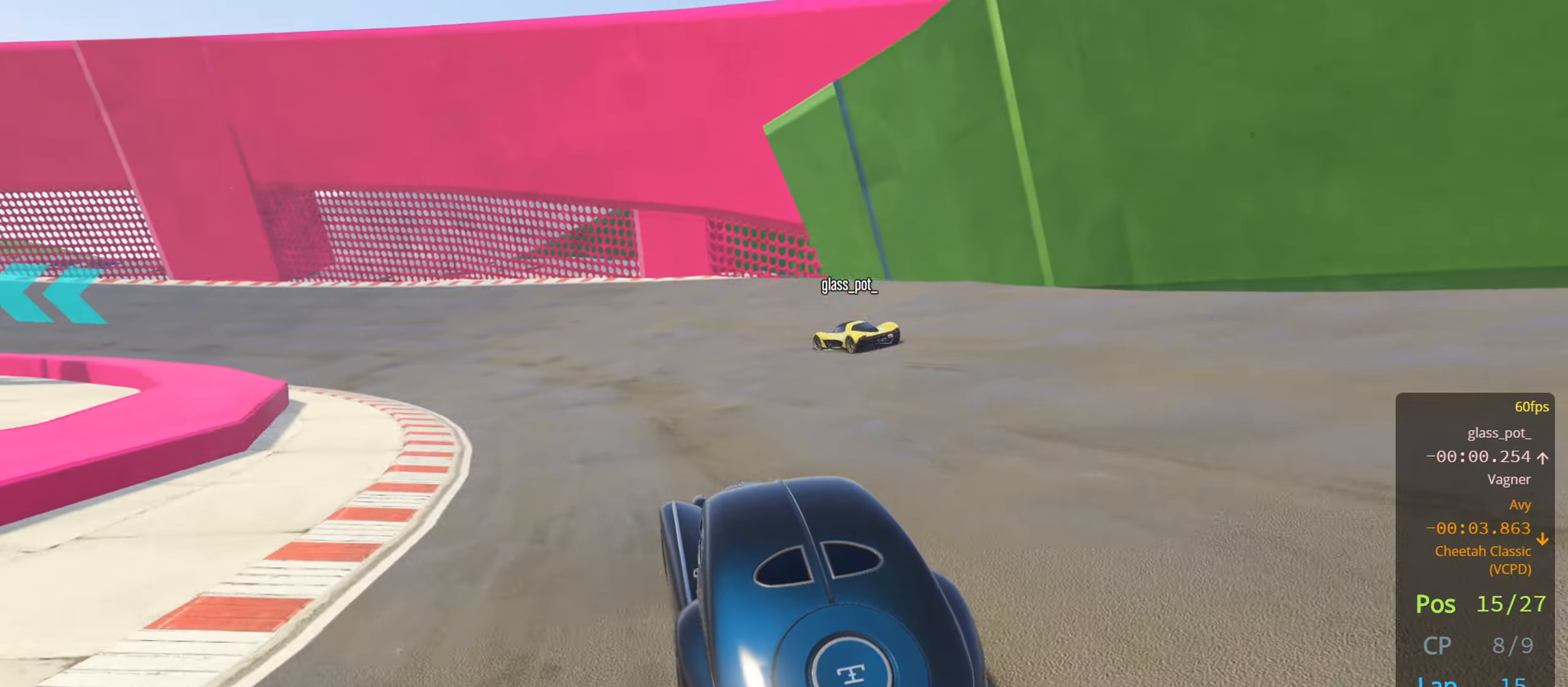
{"buttons": ["R2"], "left_stick": "left", "right_stick": "center", "events": [[34, "left_stick", "center"], [200, "left_stick", "left"], [384, "left_stick", "center"], [500, "left_stick", "left"]]}
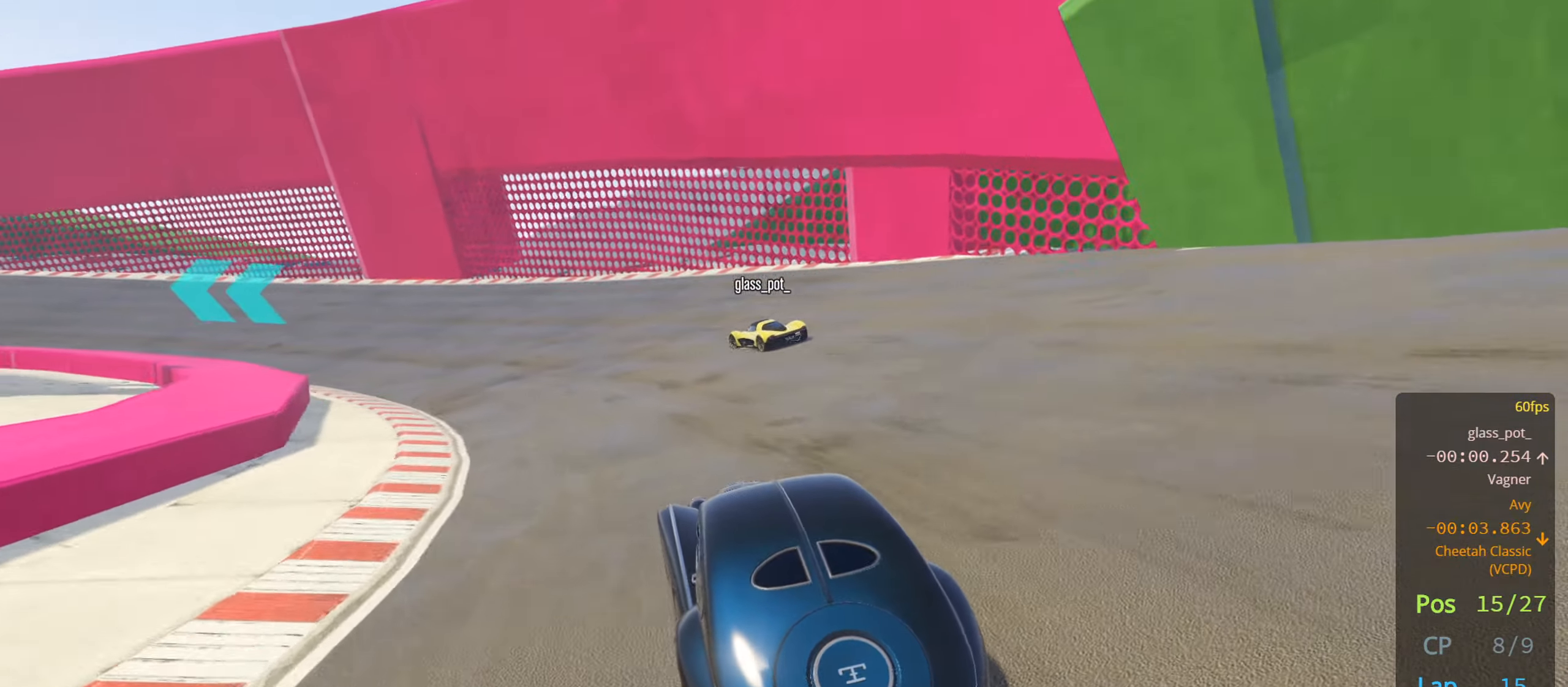
{"buttons": ["R2"], "left_stick": "left", "right_stick": "center", "events": [[167, "left_stick", "center"], [366, "left_stick", "left"]]}
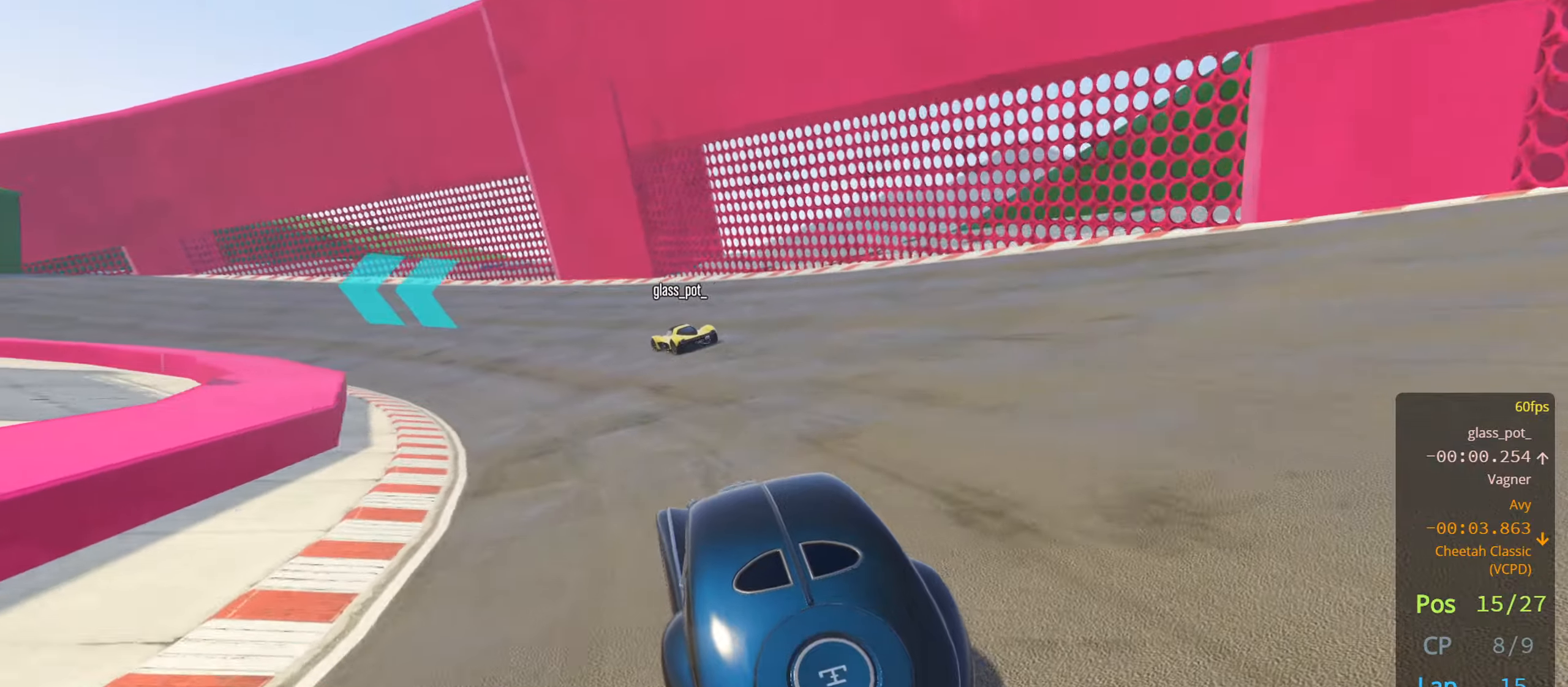
{"buttons": ["R2"], "left_stick": "left", "right_stick": "center", "events": [[16, "left_stick", "center"], [116, "left_stick", "left"], [300, "left_stick", "center"], [433, "left_stick", "left"]]}
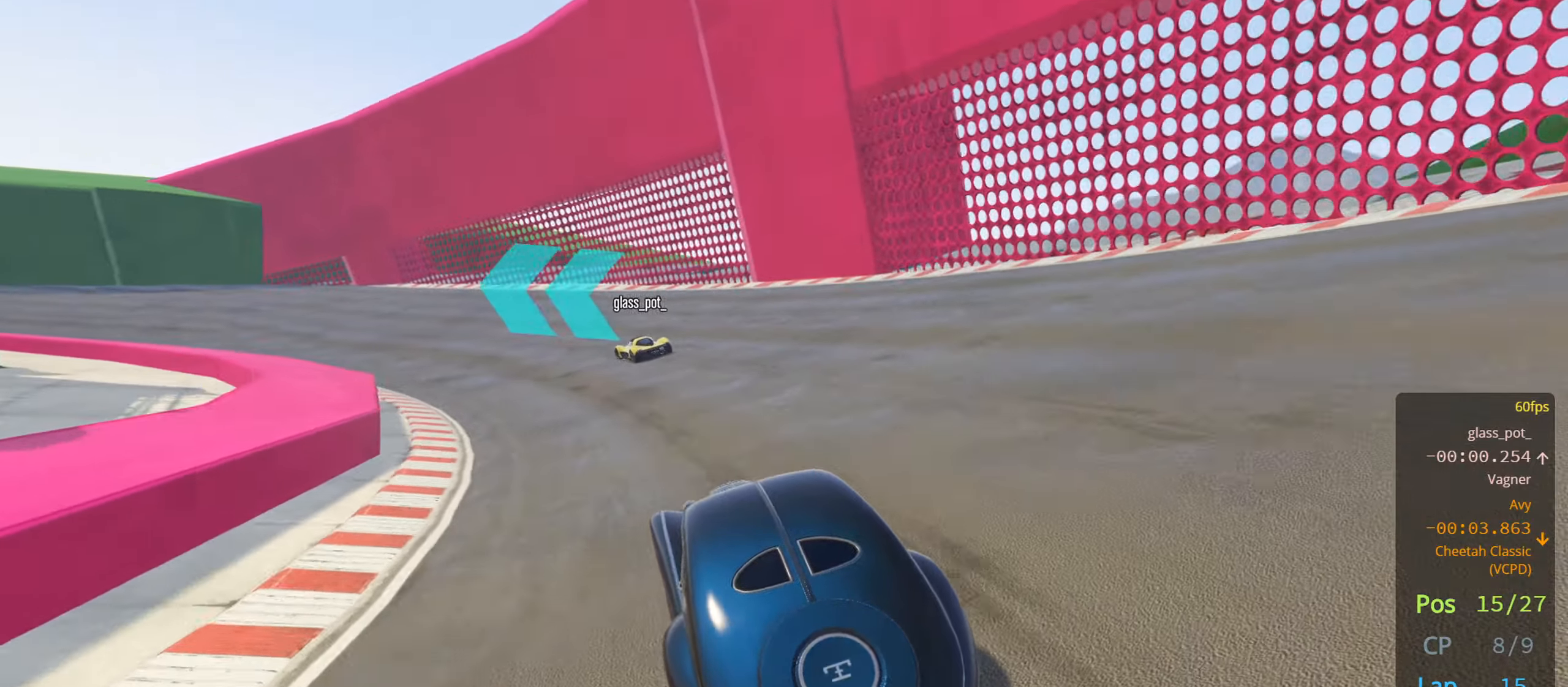
{"buttons": ["R2"], "left_stick": "center", "right_stick": "center", "events": [[66, "left_stick", "center"], [233, "left_stick", "left"], [383, "left_stick", "center"]]}
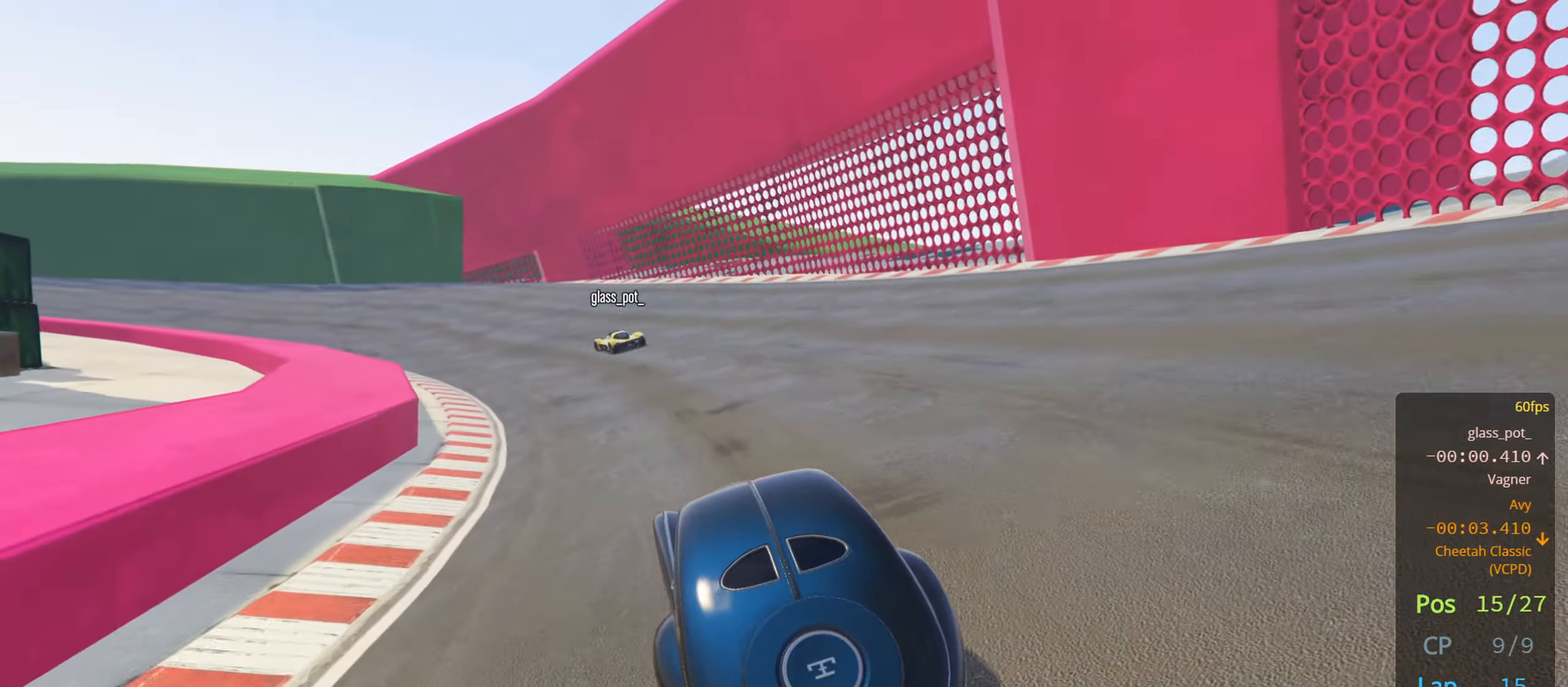
{"buttons": ["R2"], "left_stick": "left", "right_stick": "center", "events": [[100, "left_stick", "left"], [250, "left_stick", "center"], [350, "left_stick", "left"]]}
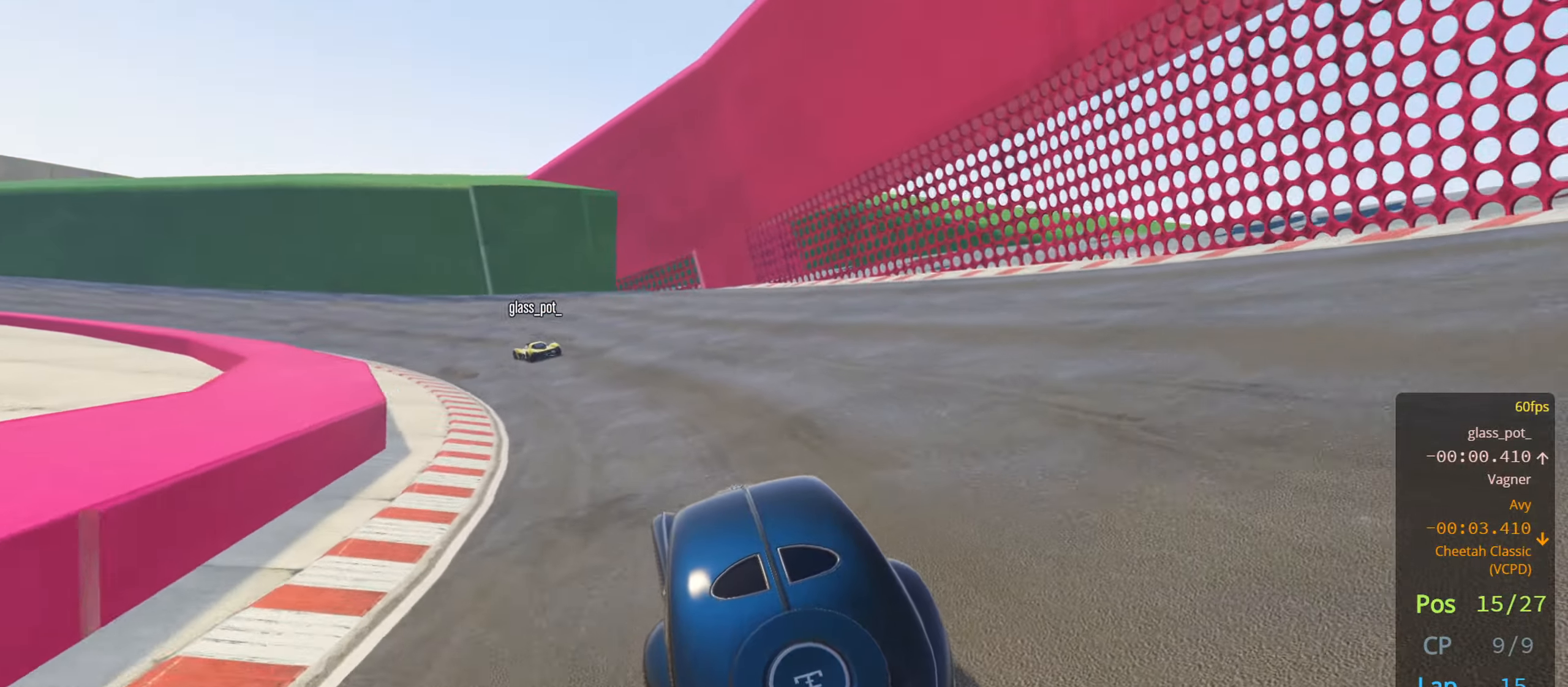
{"buttons": ["R2"], "left_stick": "left", "right_stick": "center", "events": [[16, "left_stick", "center"], [200, "left_stick", "left"], [316, "left_stick", "center"], [450, "left_stick", "left"]]}
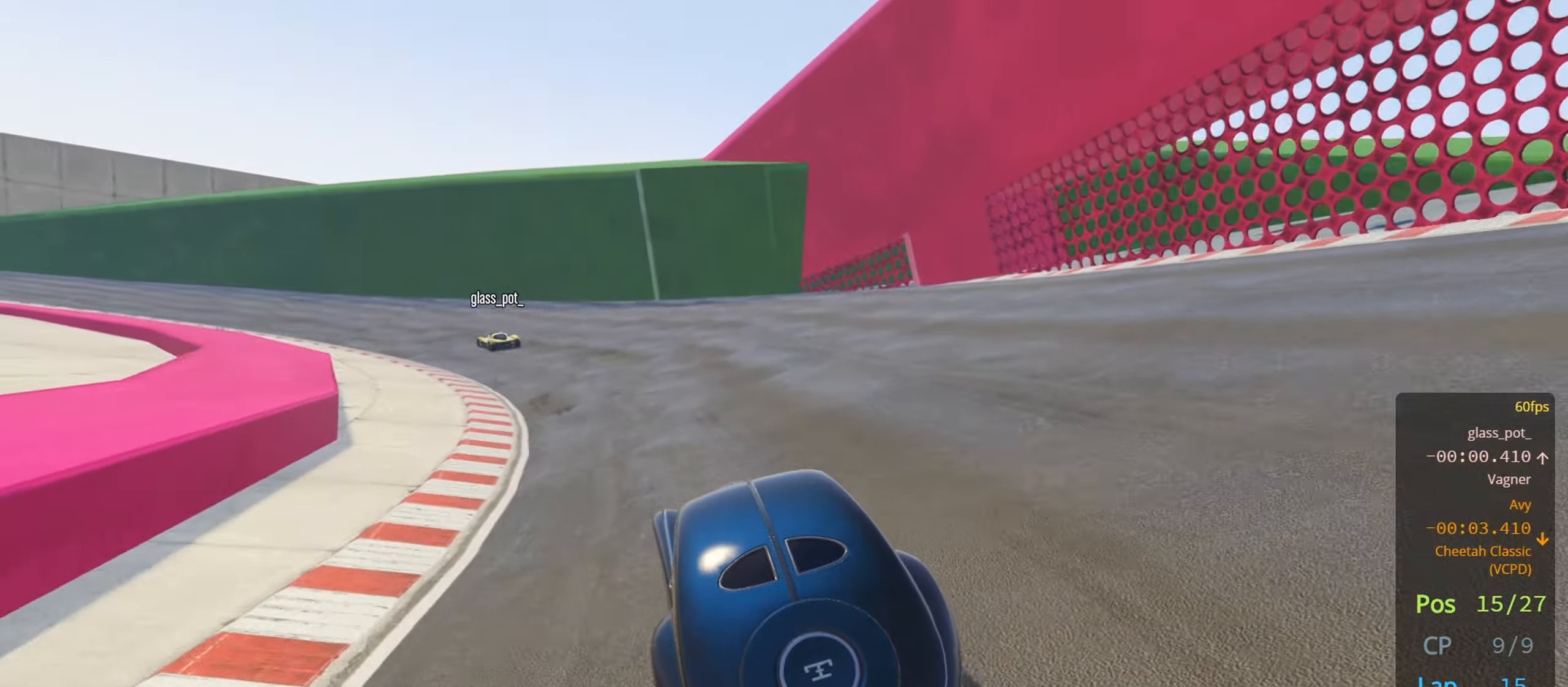
{"buttons": ["R2"], "left_stick": "center", "right_stick": "center", "events": [[116, "left_stick", "center"], [216, "left_stick", "left"], [400, "left_stick", "center"]]}
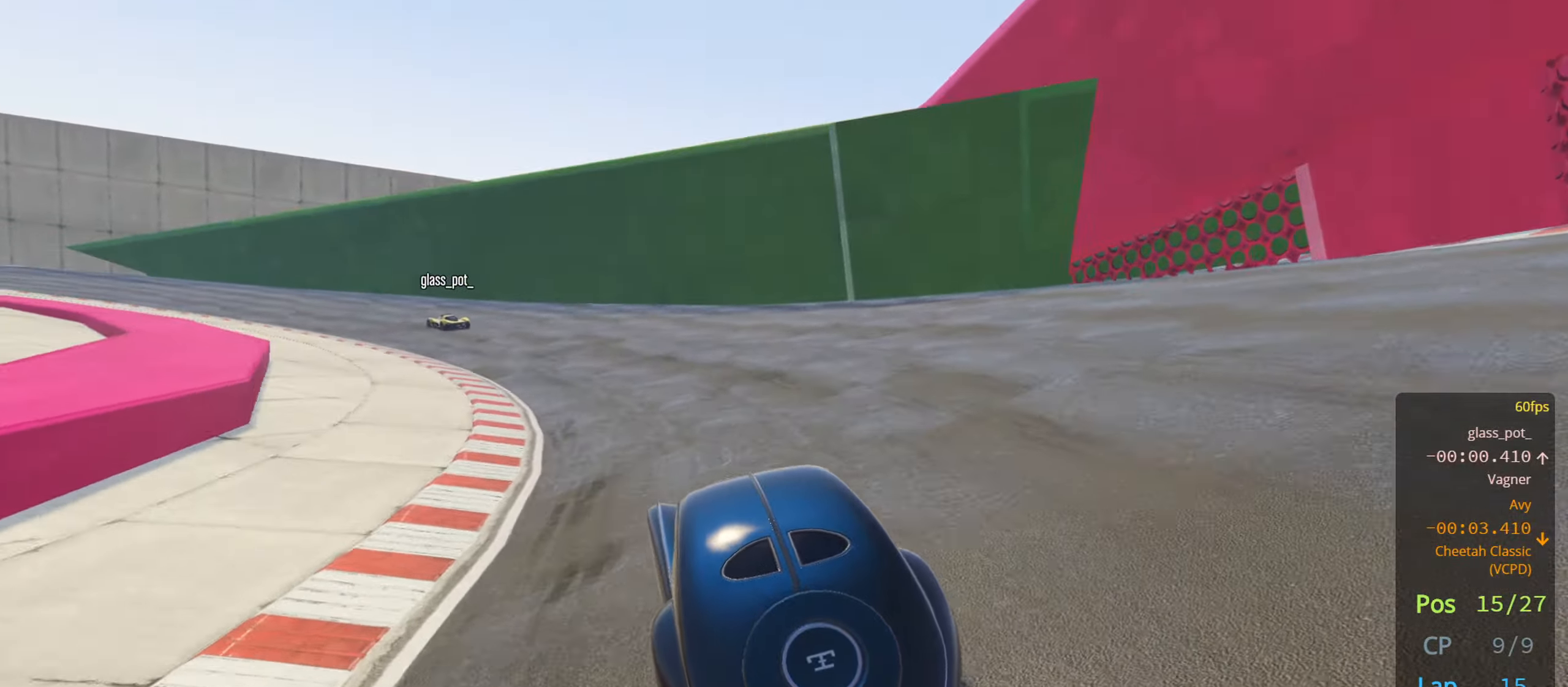
{"buttons": ["R2"], "left_stick": "center", "right_stick": "center", "events": [[33, "left_stick", "left"], [183, "left_stick", "center"], [283, "left_stick", "left"], [433, "left_stick", "center"]]}
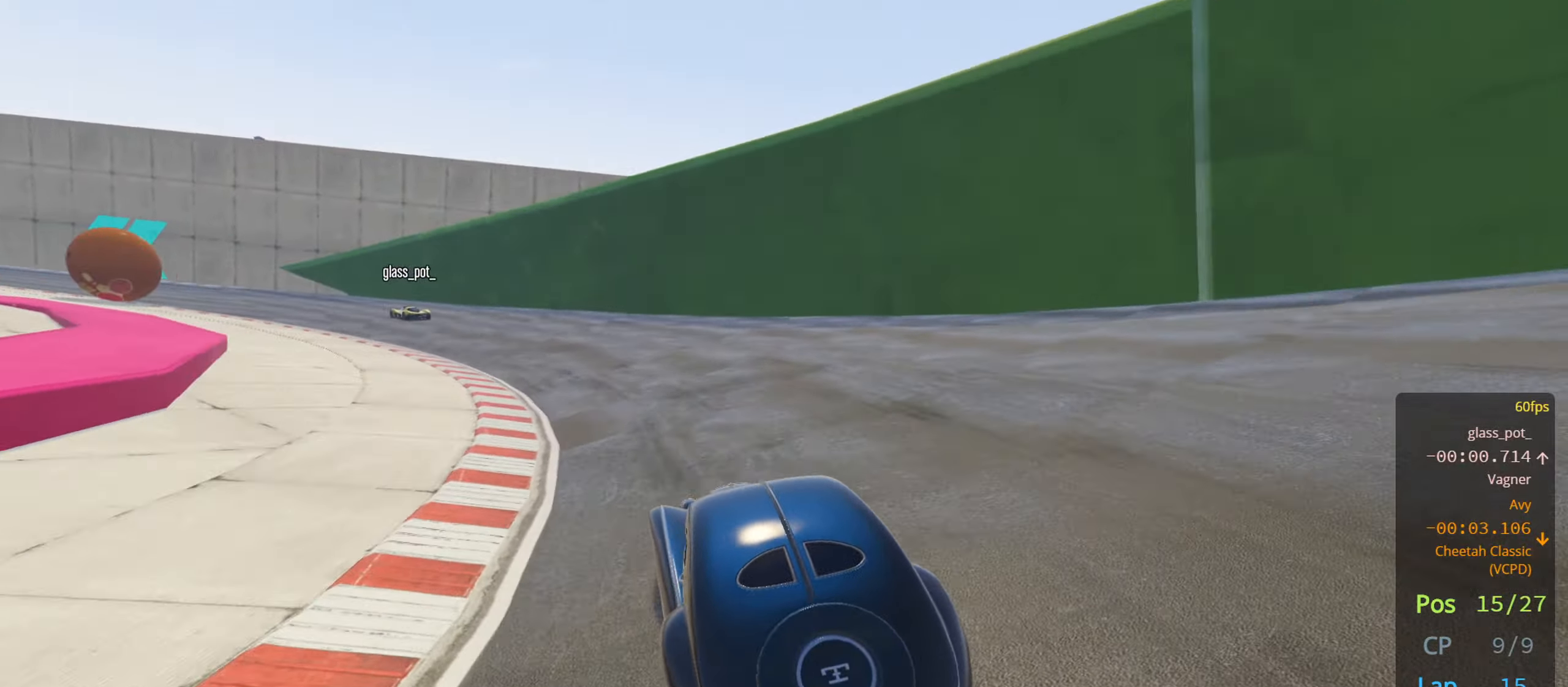
{"buttons": ["R2"], "left_stick": "center", "right_stick": "center", "events": [[33, "left_stick", "left"], [200, "left_stick", "center"], [300, "left_stick", "left"], [450, "left_stick", "center"]]}
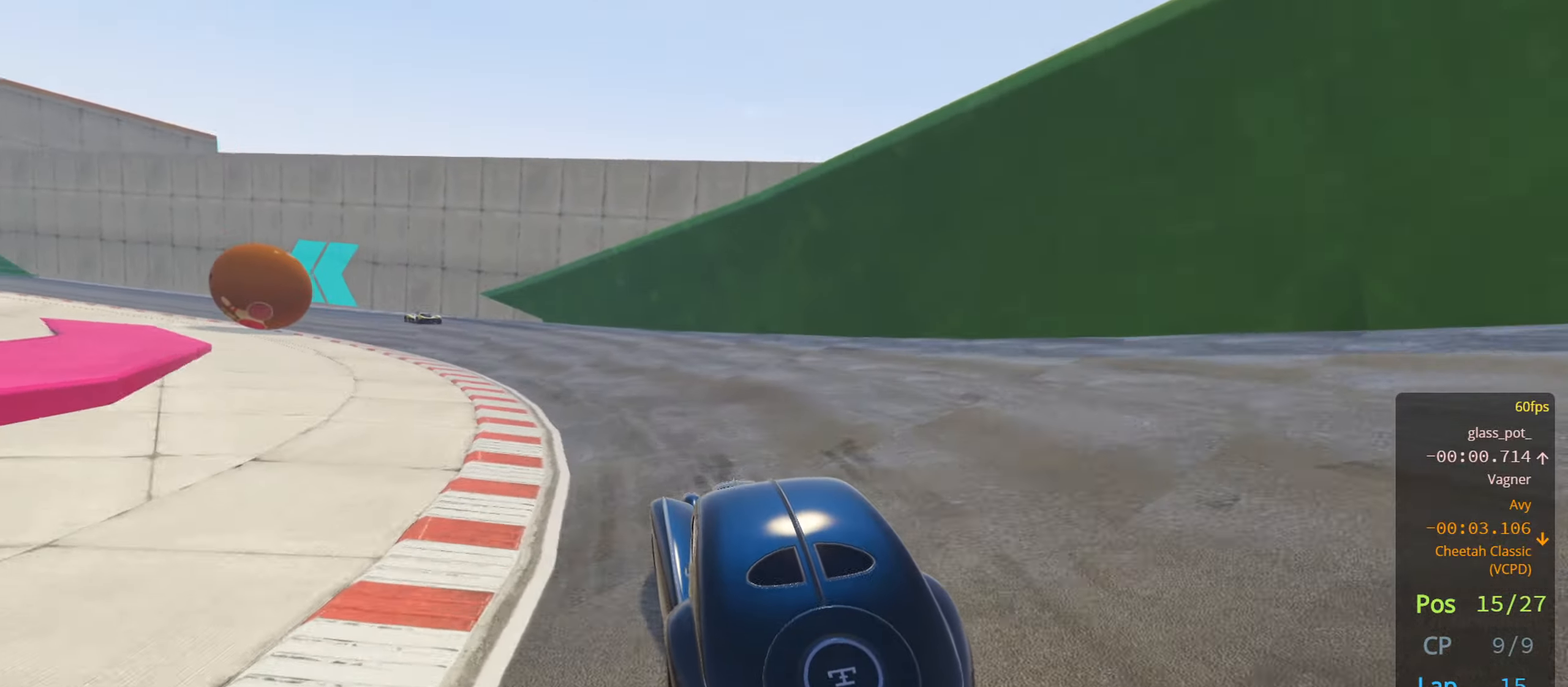
{"buttons": ["R2"], "left_stick": "center", "right_stick": "center", "events": [[50, "left_stick", "left"], [200, "left_stick", "center"], [266, "left_stick", "left"], [450, "left_stick", "center"]]}
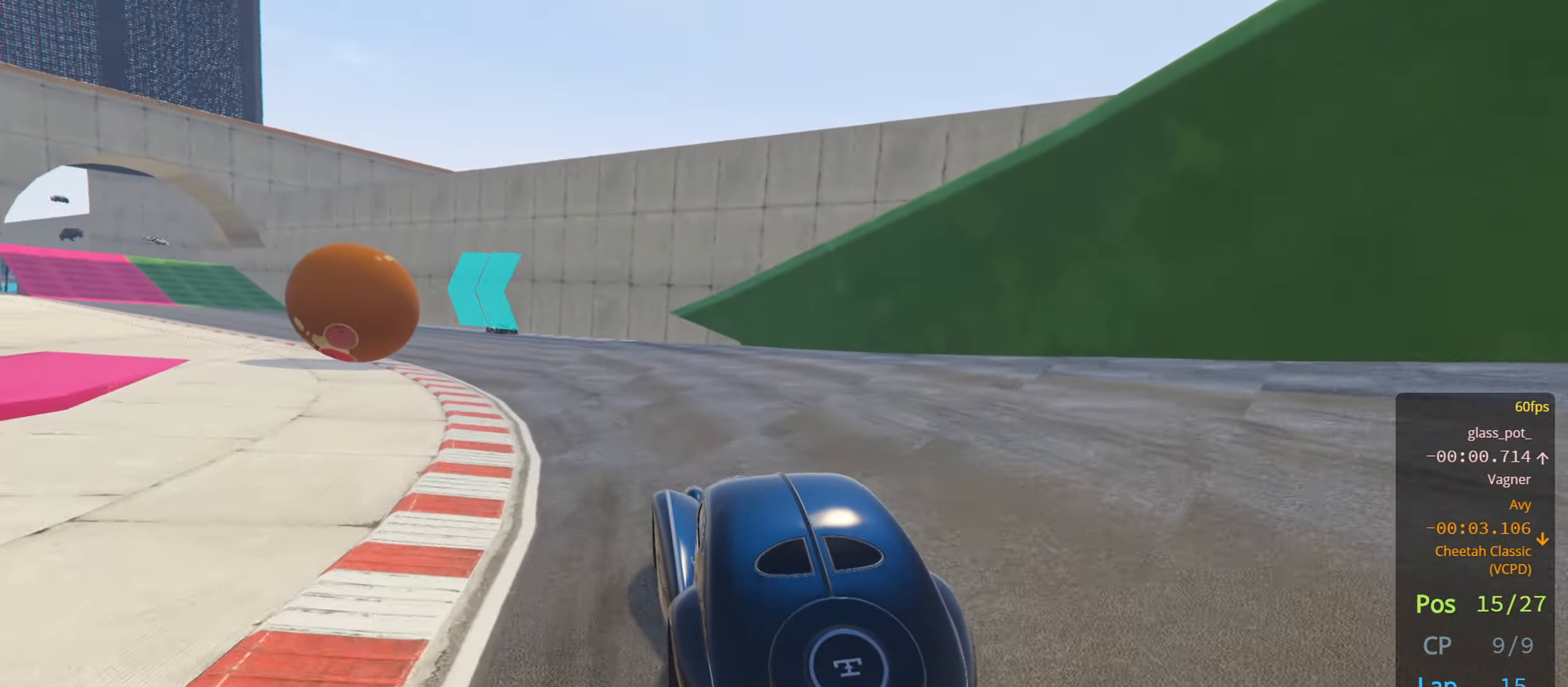
{"buttons": ["R2"], "left_stick": "center", "right_stick": "center", "events": [[50, "left_stick", "left"], [200, "left_stick", "center"], [300, "left_stick", "left"], [466, "left_stick", "center"]]}
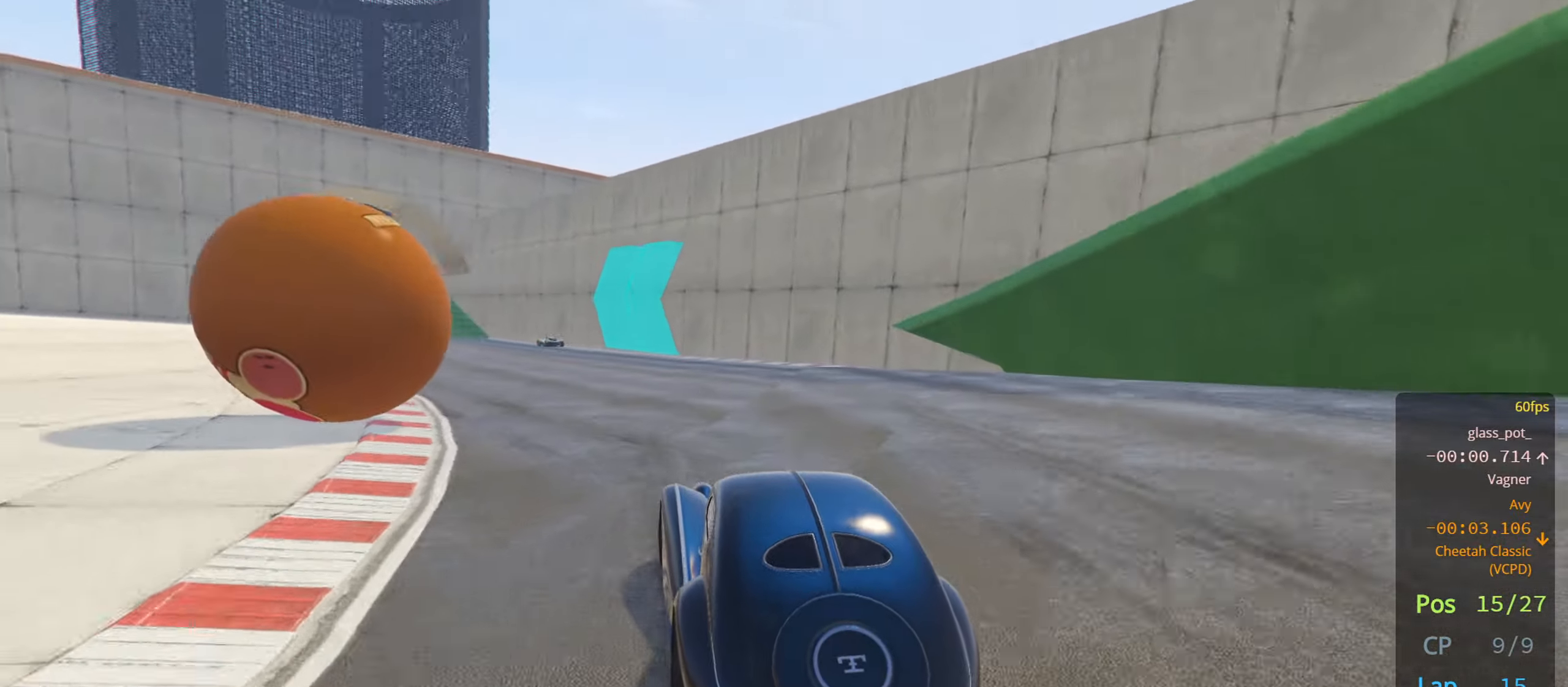
{"buttons": ["R2"], "left_stick": "left", "right_stick": "center", "events": [[66, "left_stick", "left"], [216, "left_stick", "center"], [467, "left_stick", "left"]]}
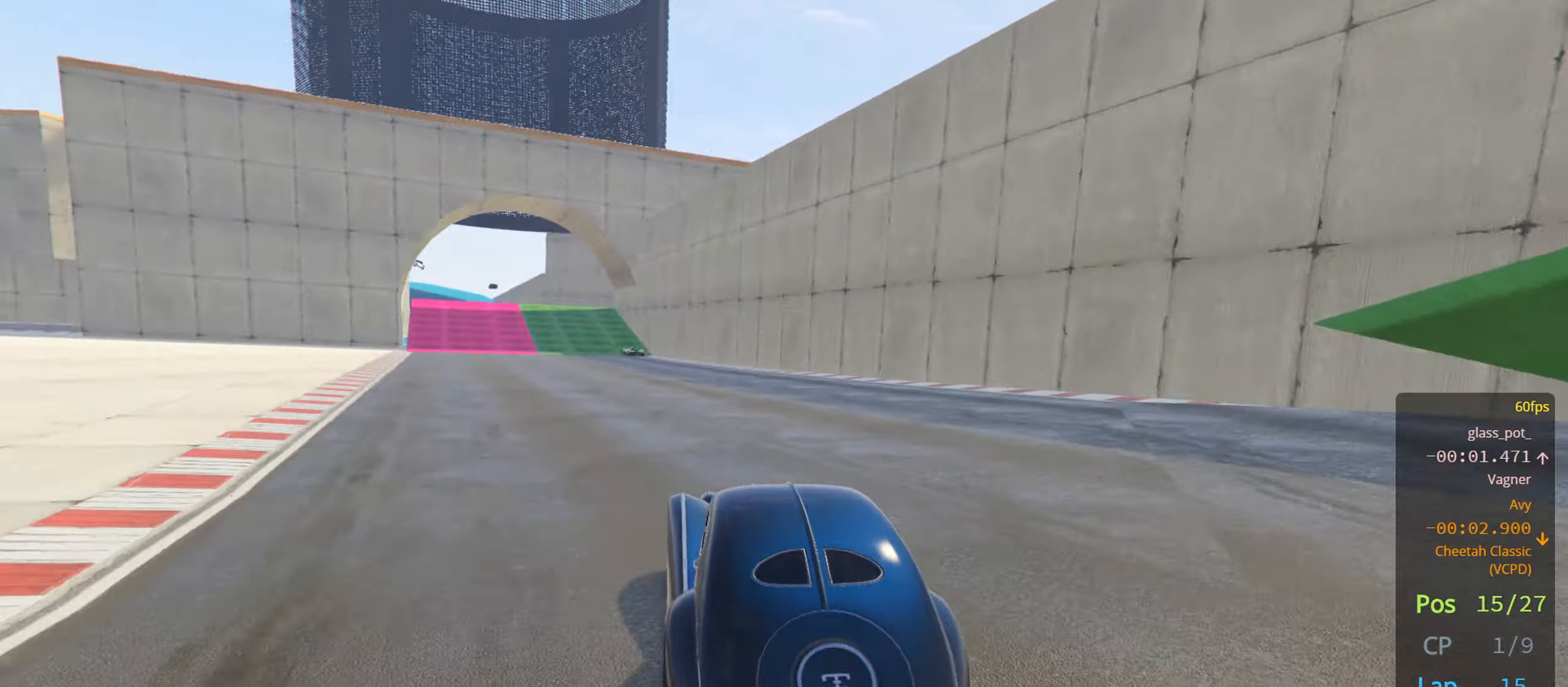
{"buttons": ["R2"], "left_stick": "center", "right_stick": "center", "events": [[133, "left_stick", "center"], [300, "left_stick", "left"], [433, "left_stick", "center"]]}
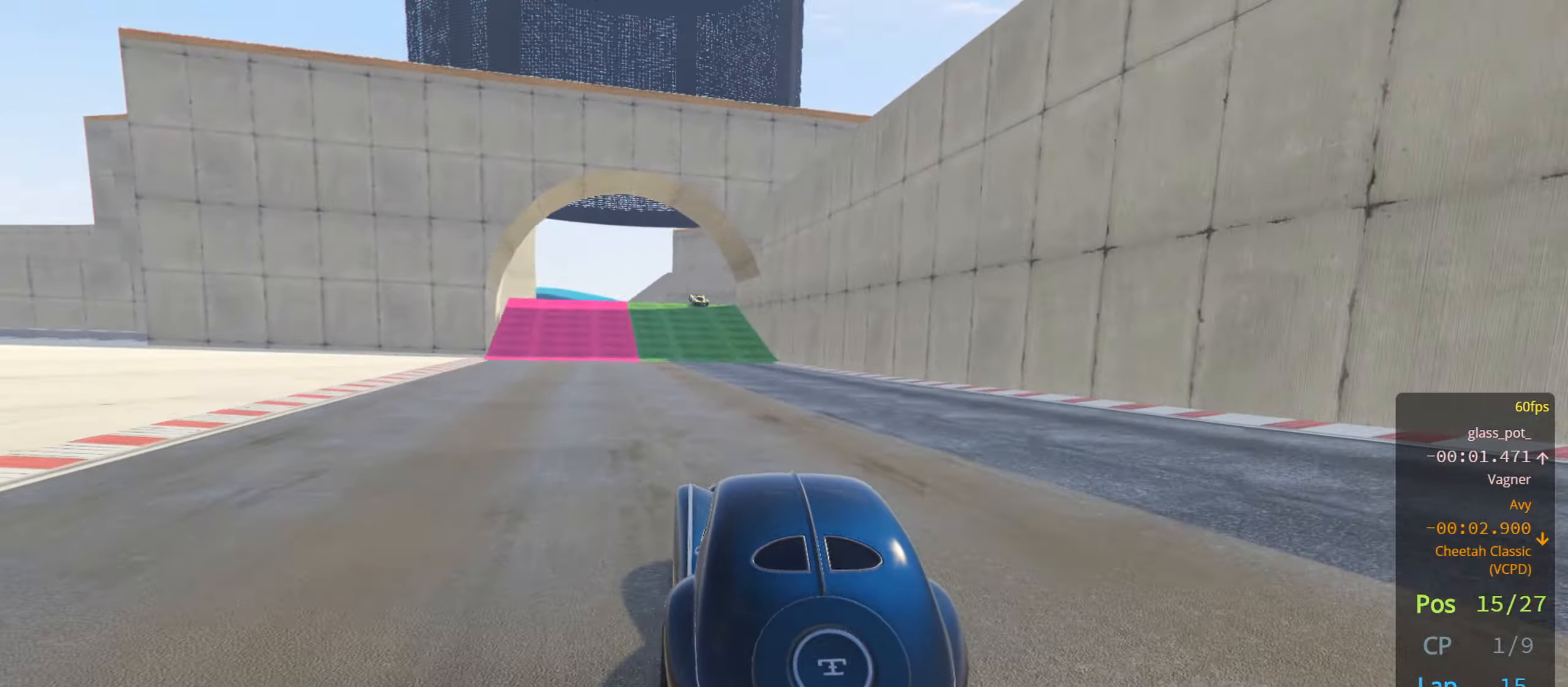
{"buttons": ["R2"], "left_stick": "left", "right_stick": "center", "events": [[133, "left_stick", "down-left"], [217, "left_stick", "center"], [417, "left_stick", "left"]]}
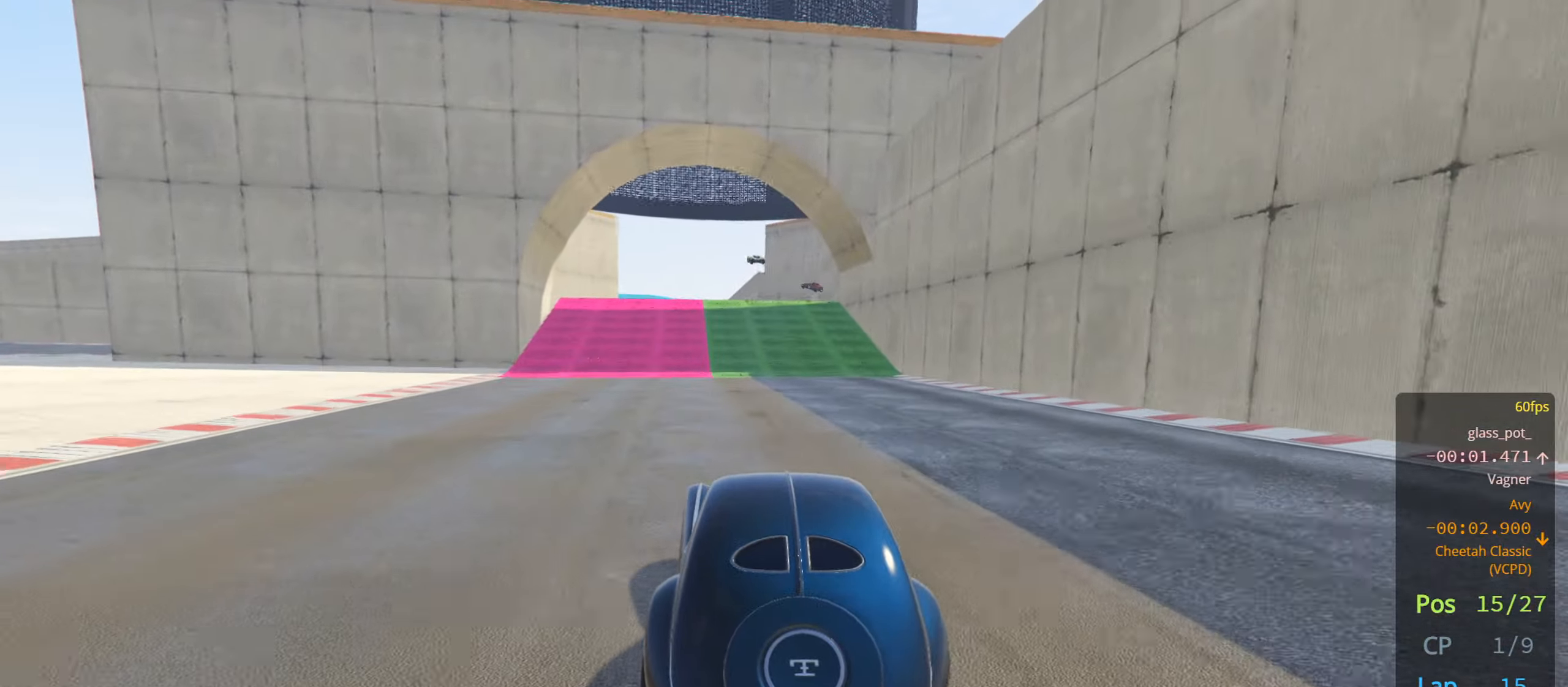
{"buttons": ["R2"], "left_stick": "center", "right_stick": "center", "events": [[33, "left_stick", "center"], [200, "left_stick", "left"], [317, "left_stick", "center"]]}
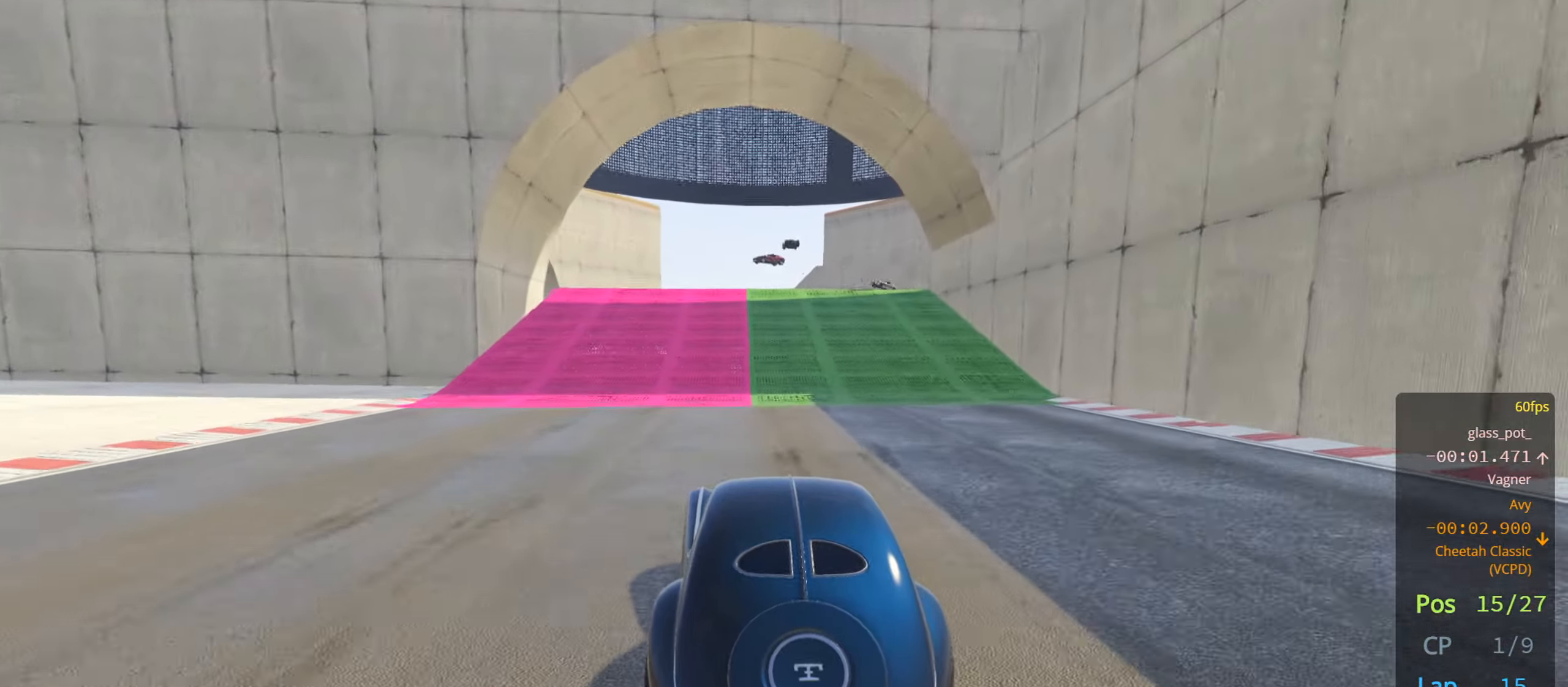
{"buttons": ["R2"], "left_stick": "center", "right_stick": "center", "events": []}
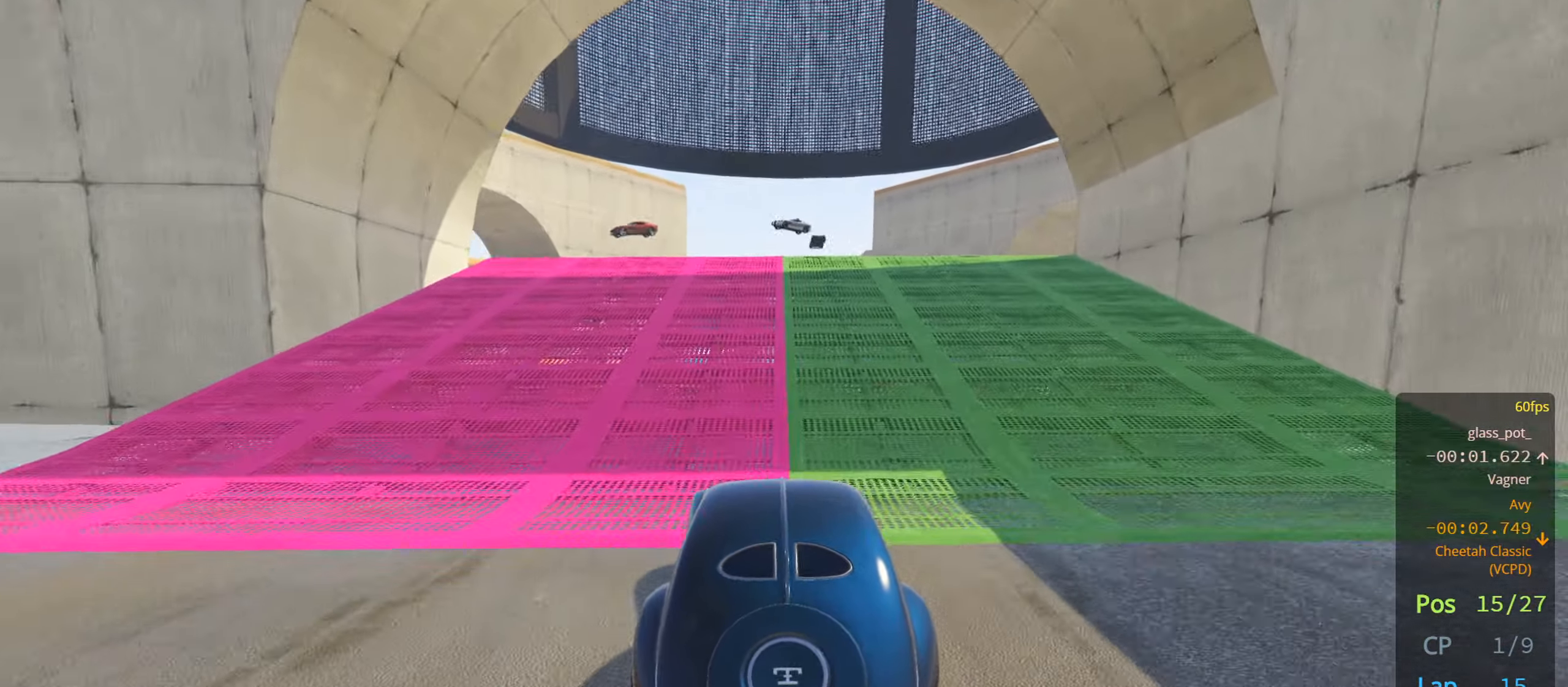
{"buttons": ["R2"], "left_stick": "center", "right_stick": "center", "events": []}
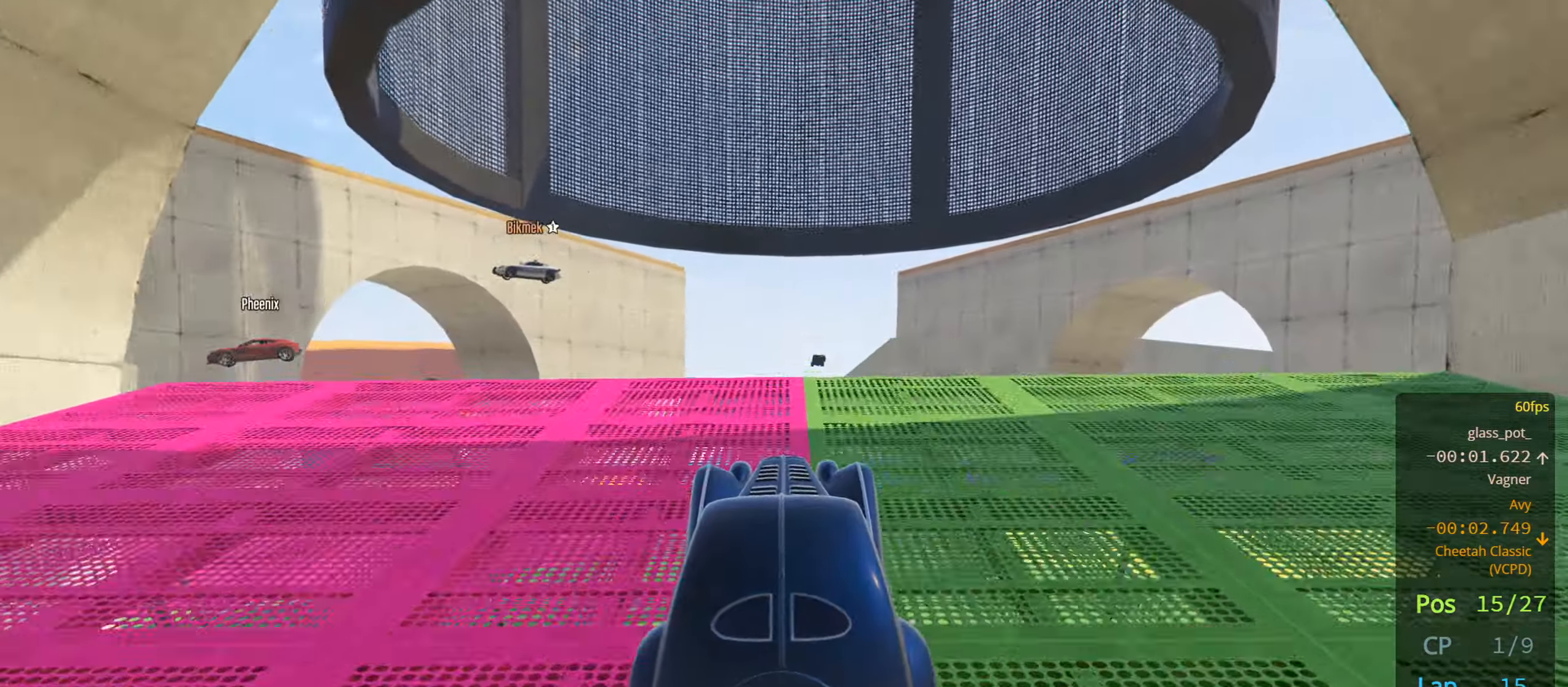
{"buttons": ["R2"], "left_stick": "center", "right_stick": "center", "events": []}
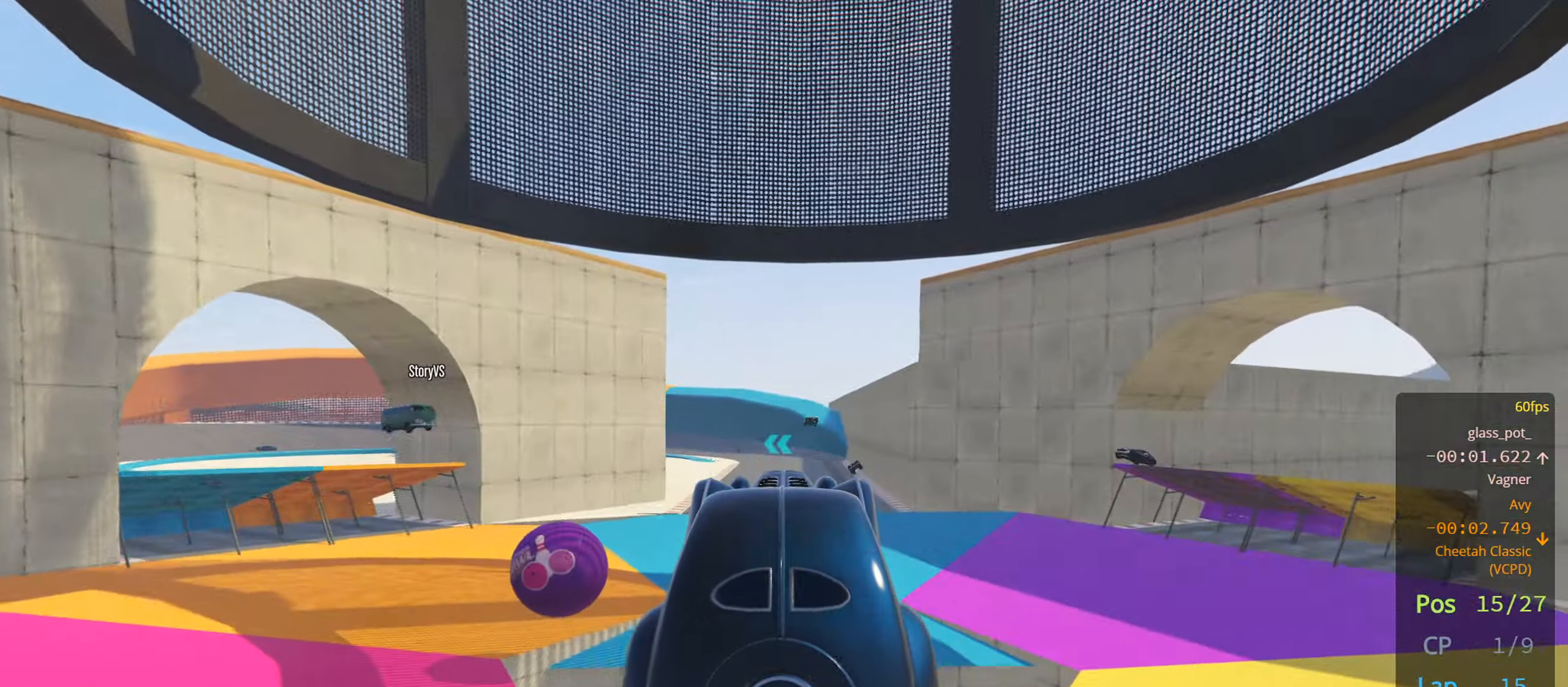
{"buttons": ["R2"], "left_stick": "center", "right_stick": "center", "events": []}
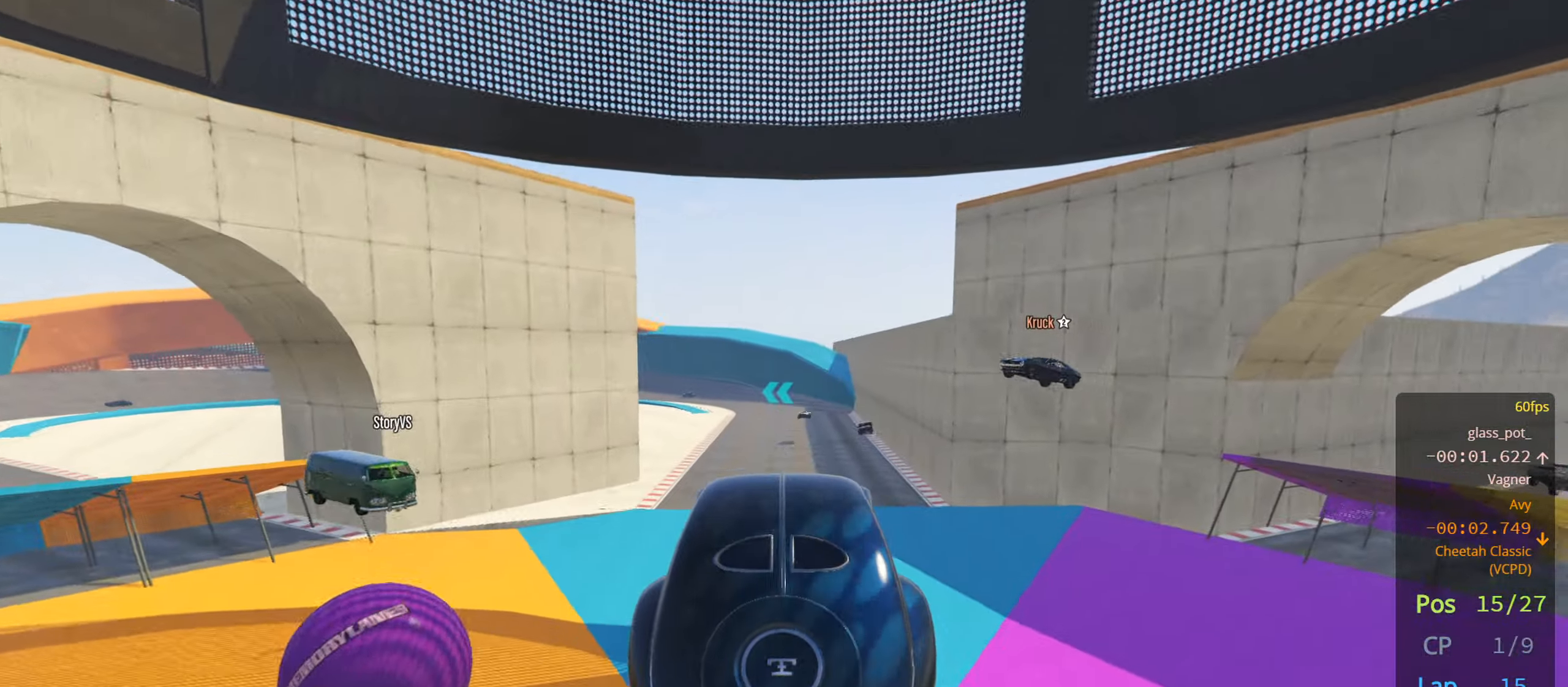
{"buttons": ["R2"], "left_stick": "center", "right_stick": "center", "events": [[167, "left_stick", "down"], [333, "left_stick", "center"]]}